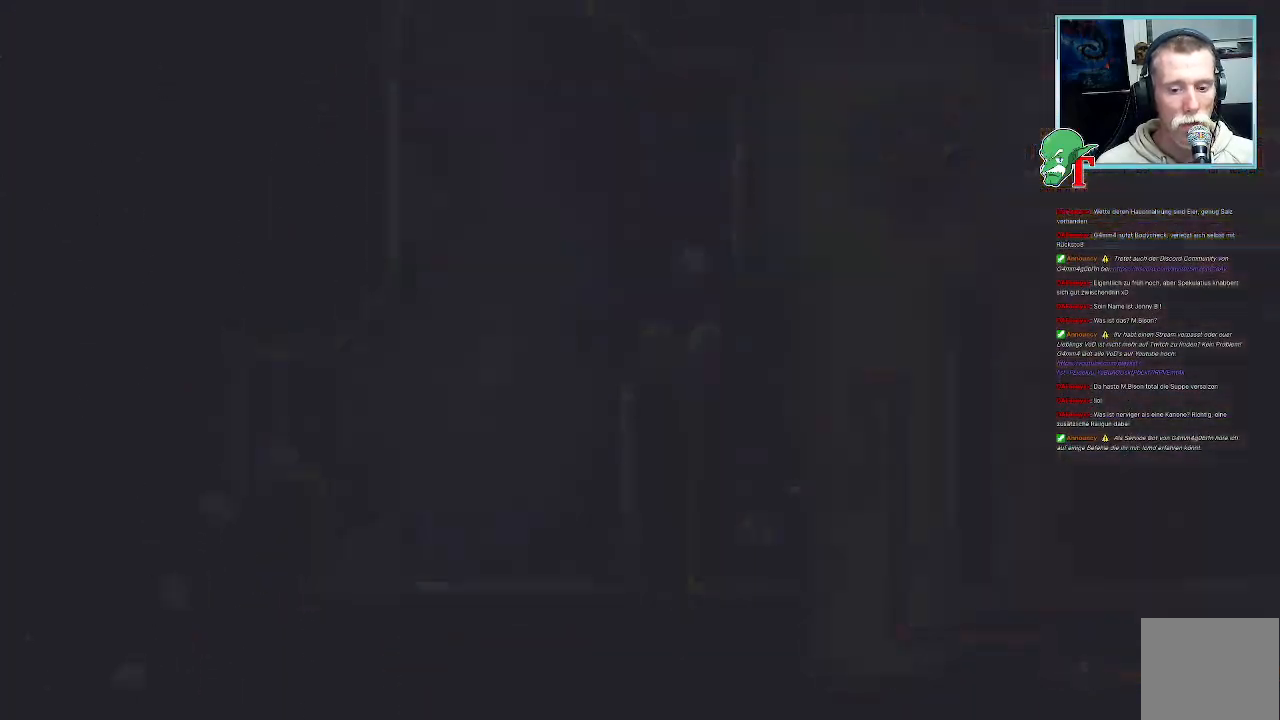
Gameplay with a controller (PlayStation layout); each line is a JSON object with the inputs held at the frame after it. "events" lists button and stick changes between this image and that frame as [ms after this image, input, new state], when the widget could be followed in between.
{"buttons": [], "left_stick": "up-right", "right_stick": "center", "events": [[387, "left_stick", "up-right"]]}
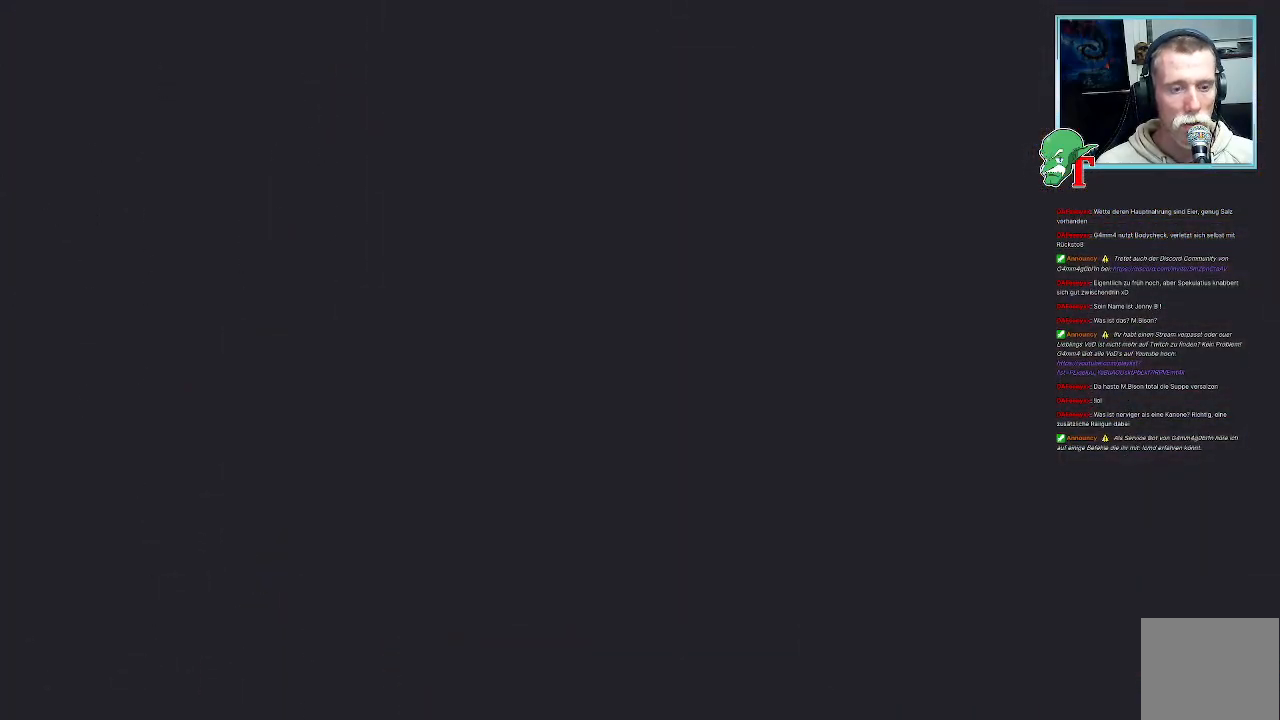
{"buttons": [], "left_stick": "center", "right_stick": "center", "events": [[101, "left_stick", "center"]]}
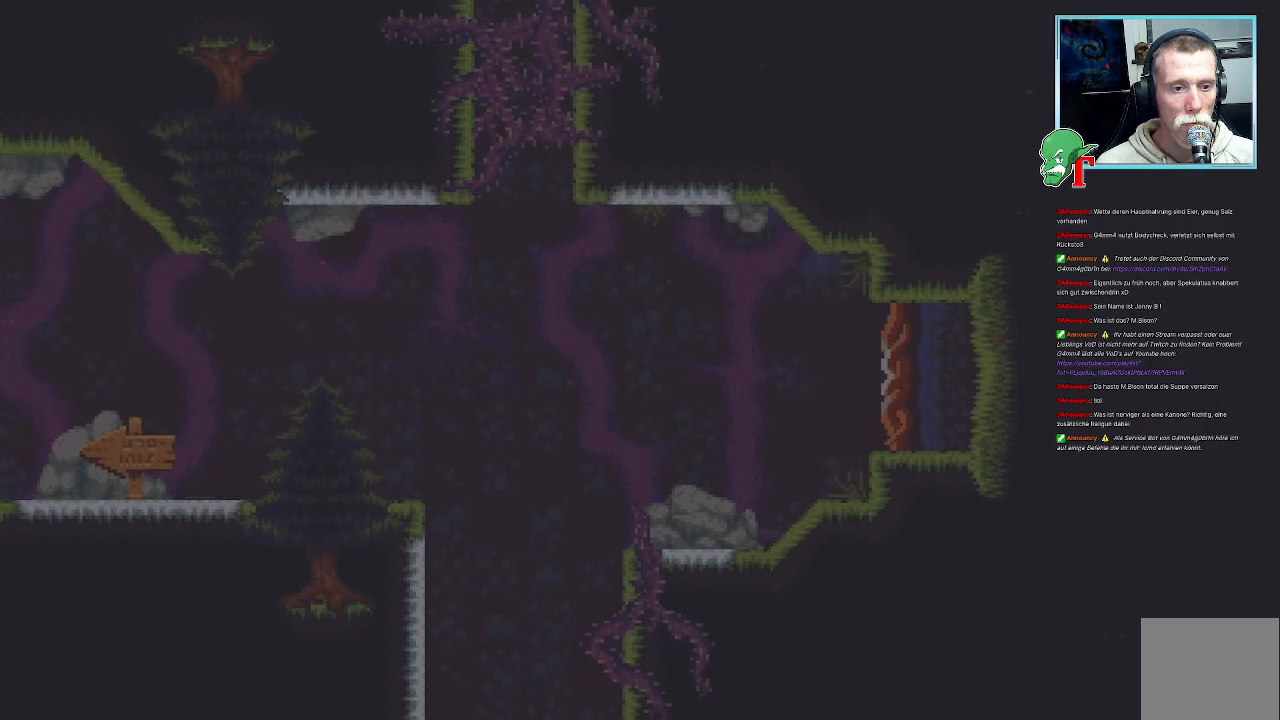
{"buttons": [], "left_stick": "center", "right_stick": "center", "events": []}
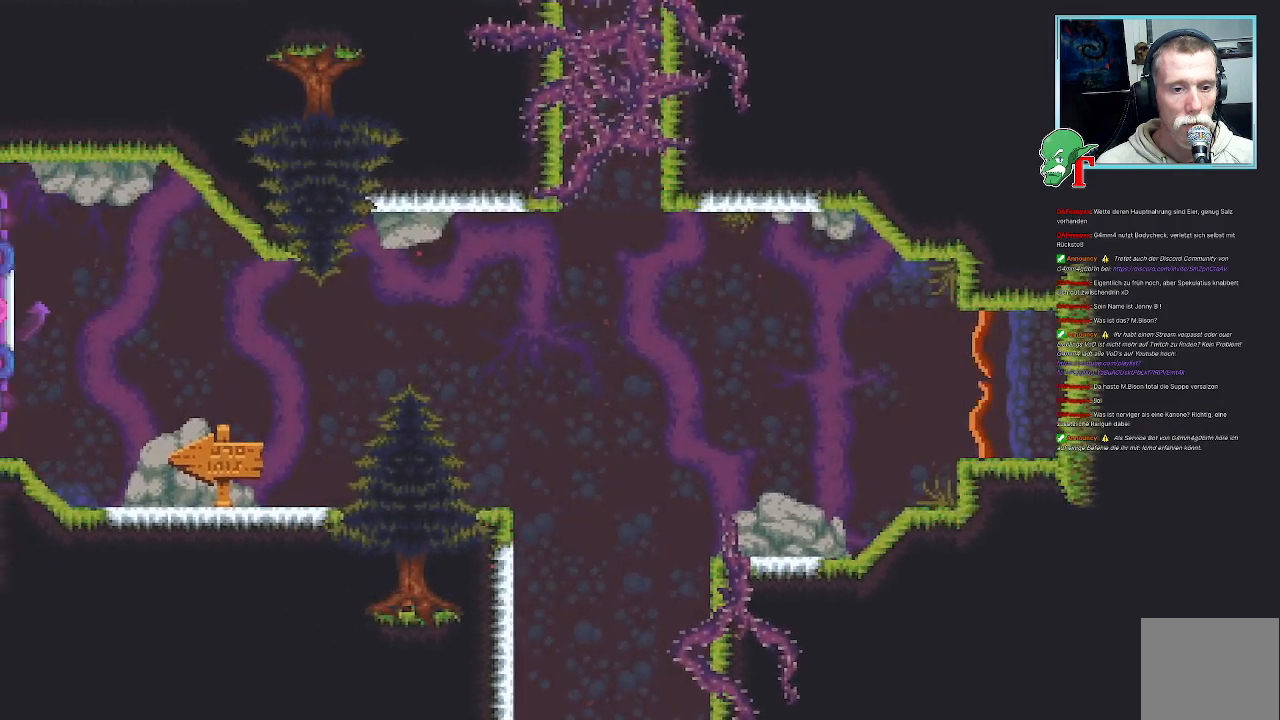
{"buttons": [], "left_stick": "center", "right_stick": "center", "events": [[50, "left_stick", "left"], [285, "left_stick", "center"]]}
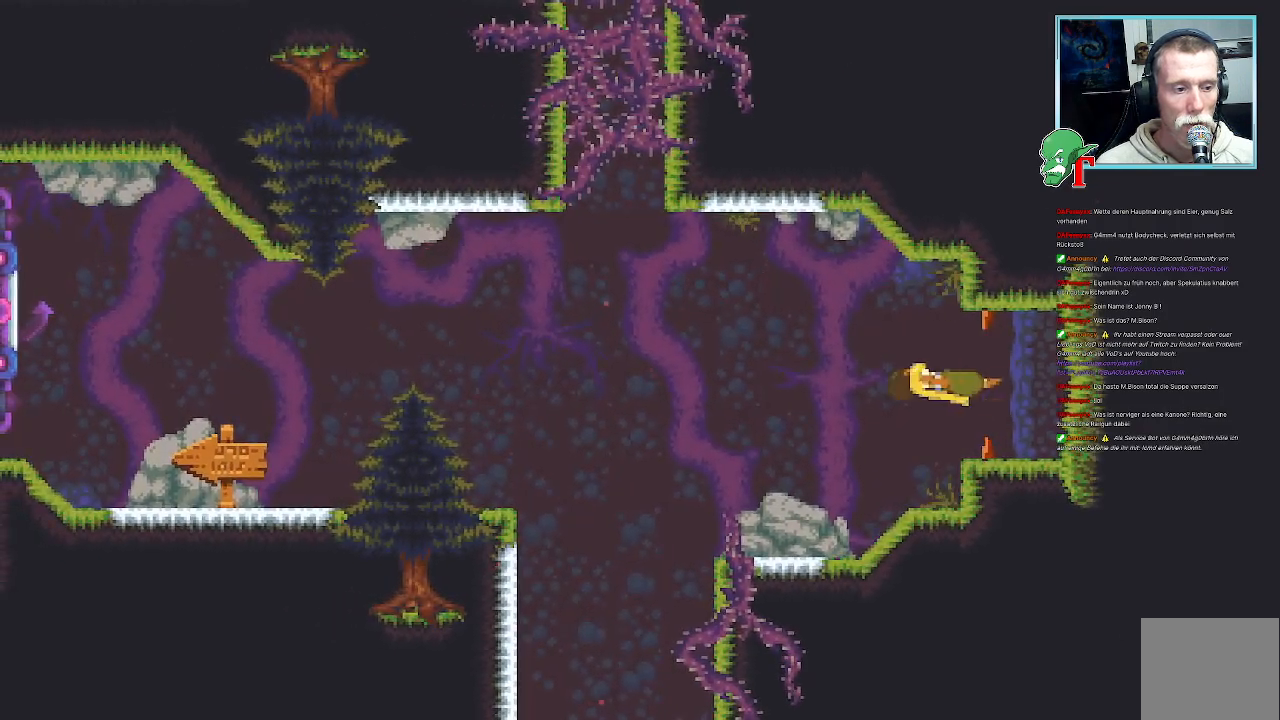
{"buttons": [], "left_stick": "up-left", "right_stick": "center", "events": [[453, "left_stick", "up-left"]]}
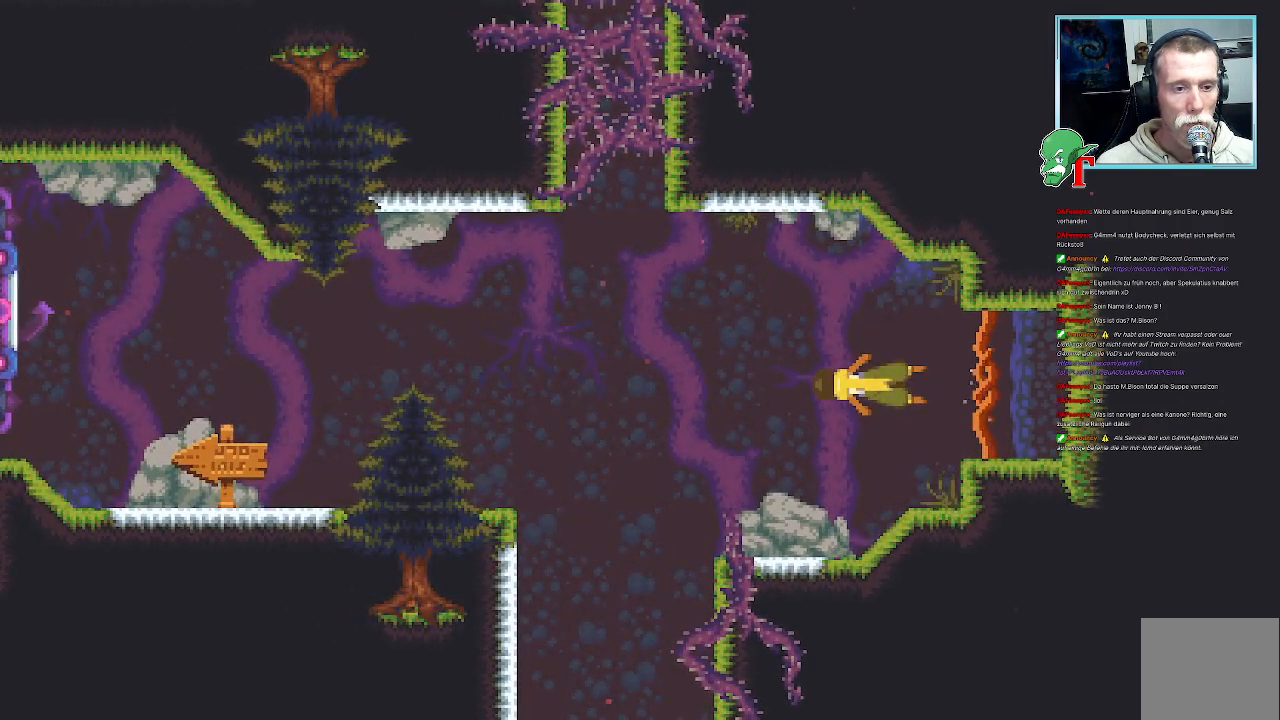
{"buttons": [], "left_stick": "up-left", "right_stick": "center", "events": []}
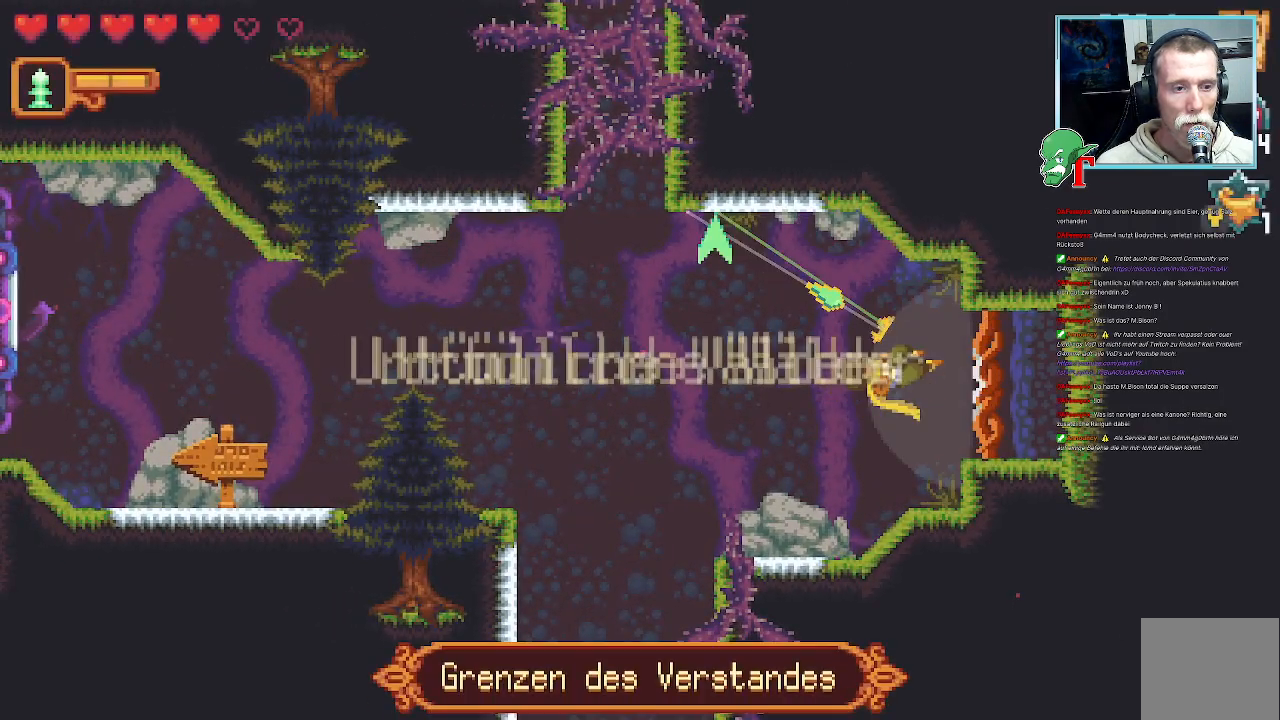
{"buttons": [], "left_stick": "left", "right_stick": "center", "events": [[369, "left_stick", "left"]]}
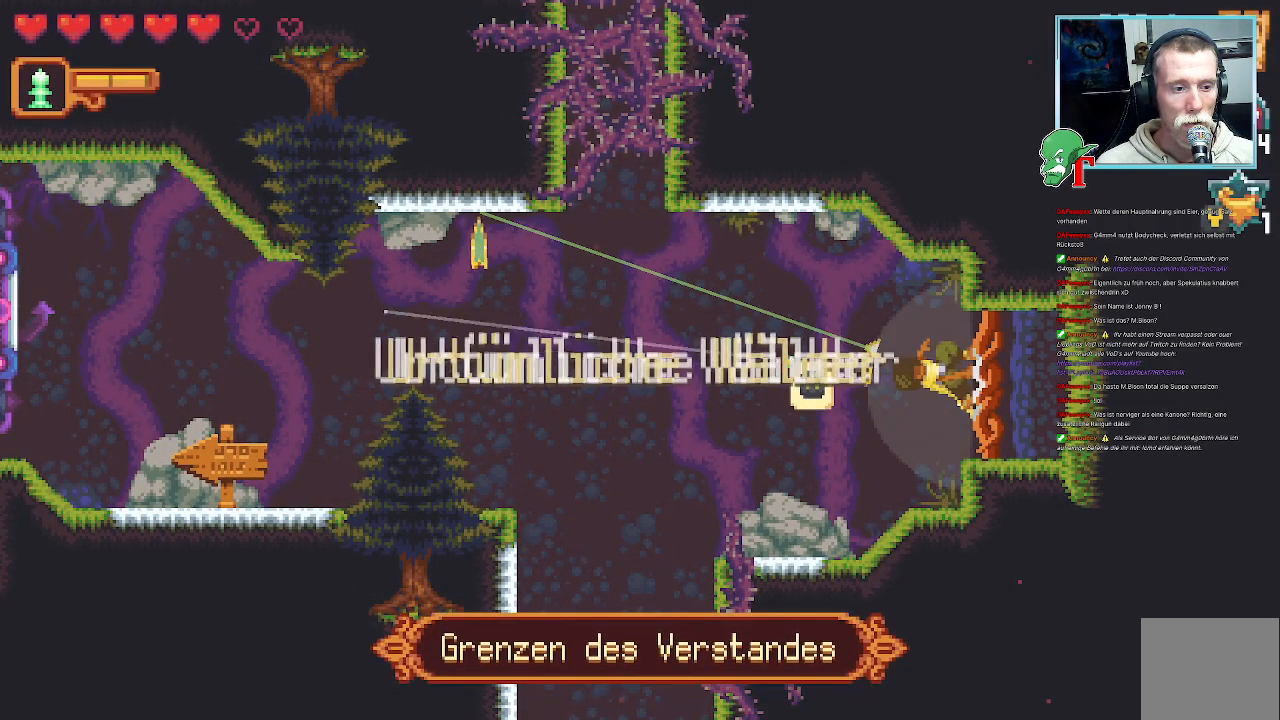
{"buttons": [], "left_stick": "left", "right_stick": "center", "events": [[319, "CROSS", "down"], [487, "CROSS", "up"]]}
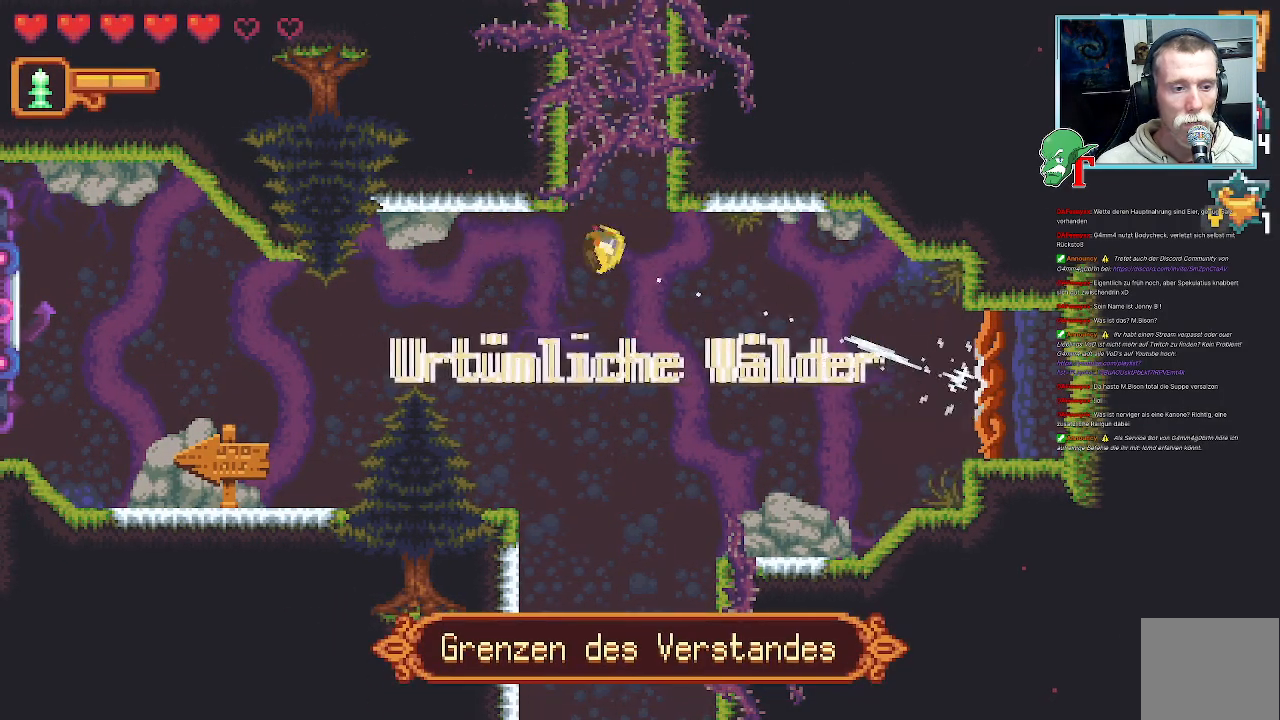
{"buttons": ["CROSS"], "left_stick": "down-left", "right_stick": "center", "events": [[151, "left_stick", "down-left"], [369, "CROSS", "down"]]}
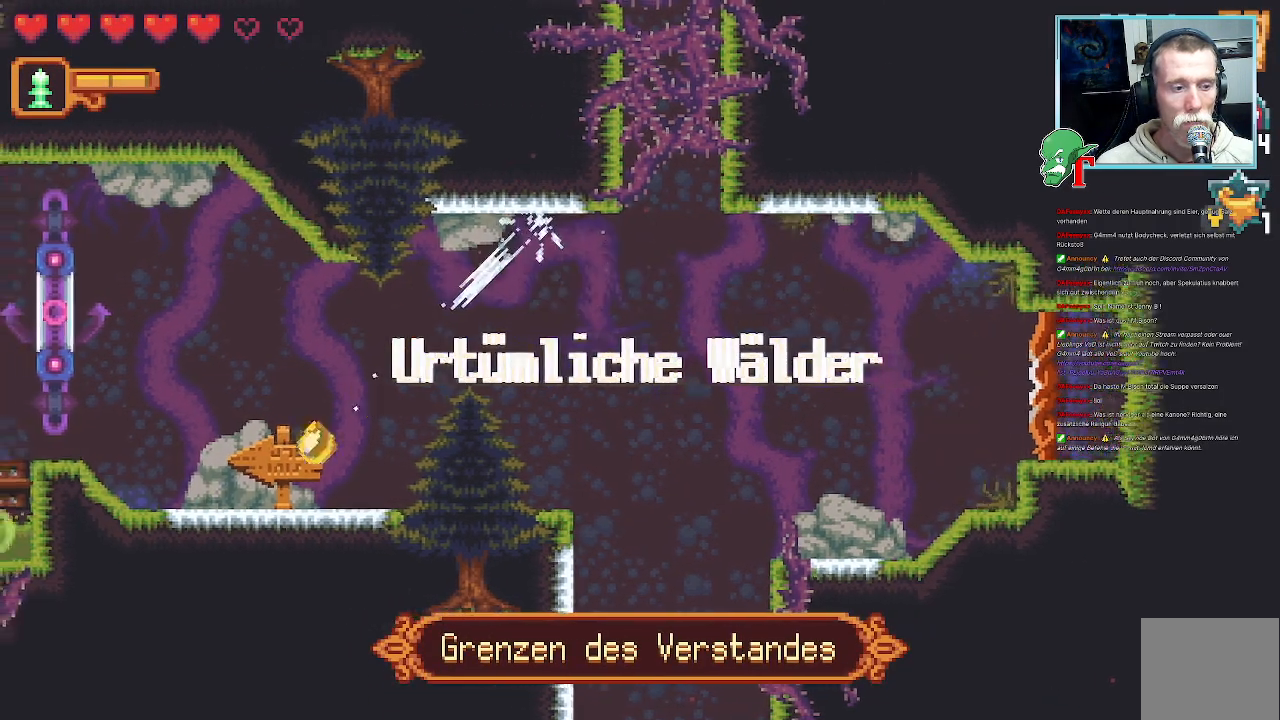
{"buttons": [], "left_stick": "center", "right_stick": "center", "events": [[34, "CROSS", "up"], [168, "left_stick", "center"]]}
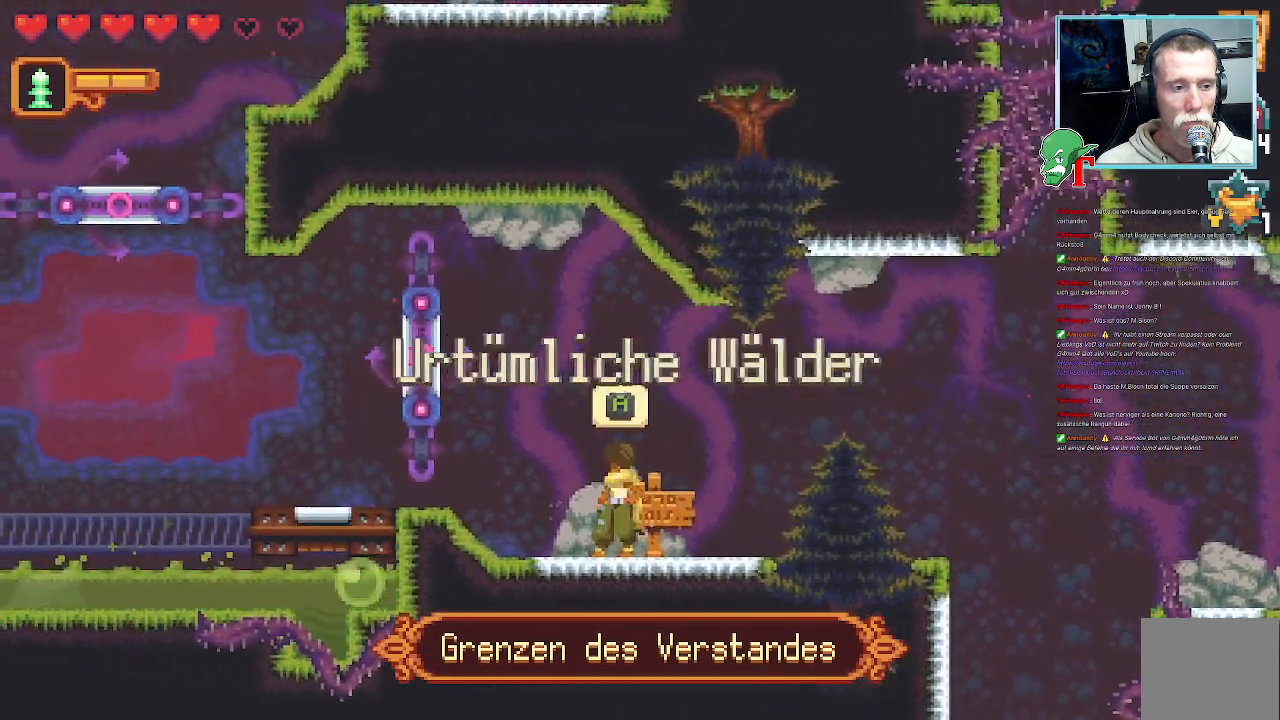
{"buttons": [], "left_stick": "center", "right_stick": "center", "events": [[219, "CROSS", "down"], [386, "CROSS", "up"]]}
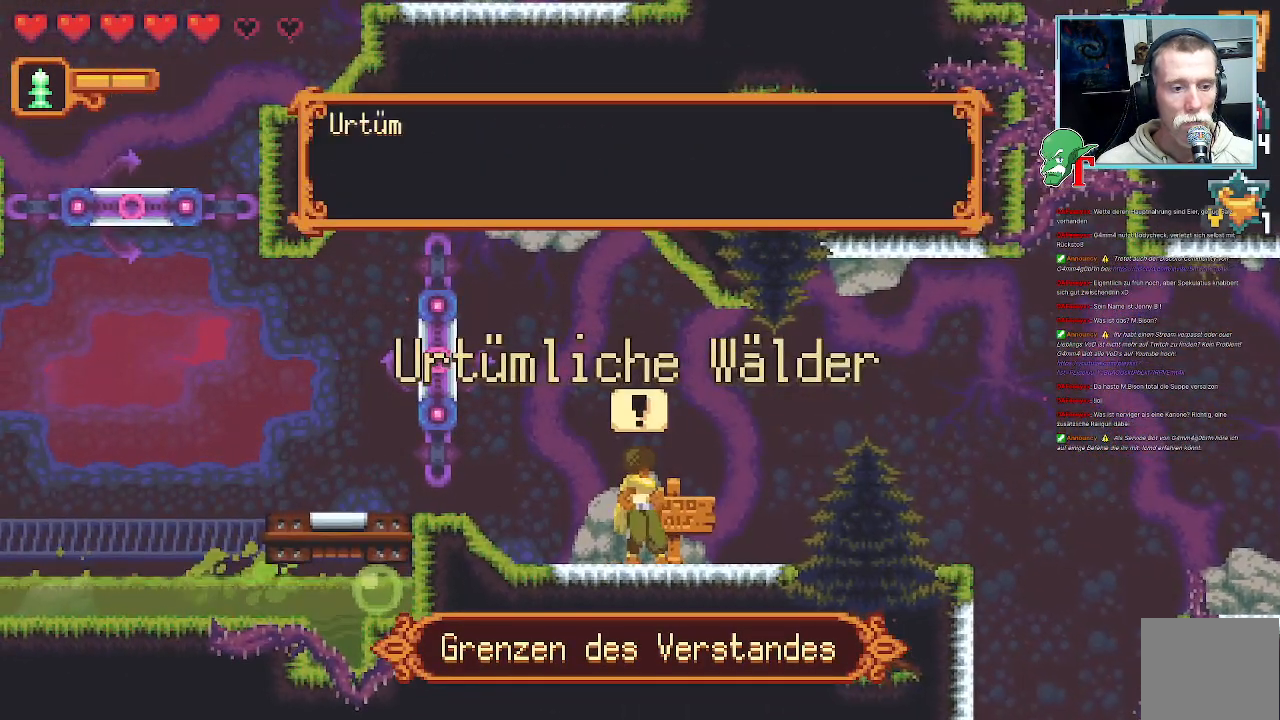
{"buttons": [], "left_stick": "center", "right_stick": "center", "events": []}
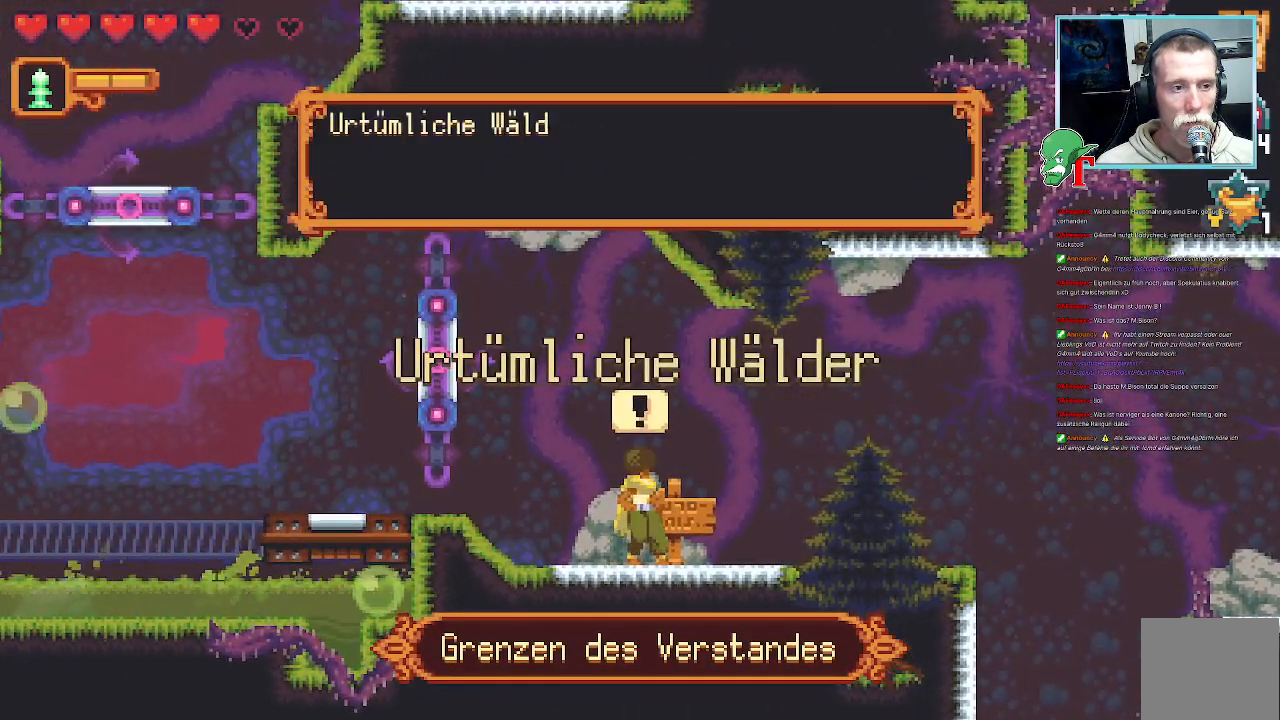
{"buttons": [], "left_stick": "center", "right_stick": "center", "events": []}
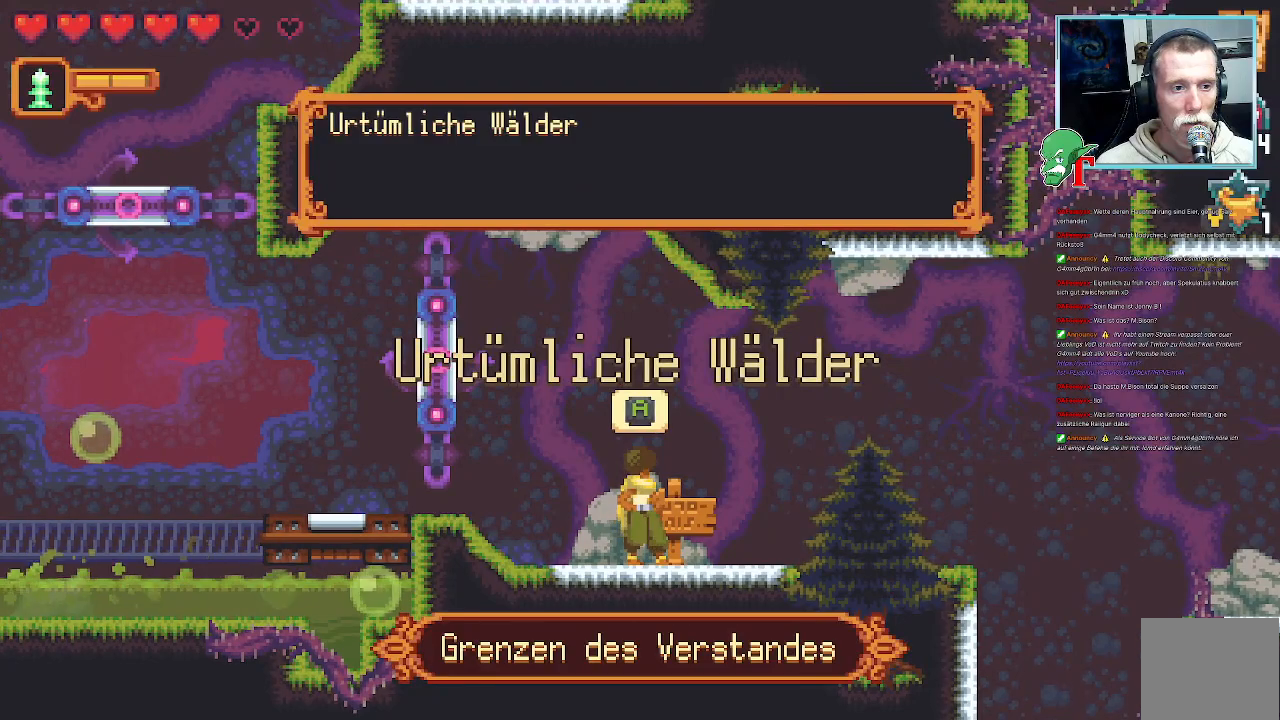
{"buttons": [], "left_stick": "up-left", "right_stick": "center", "events": [[168, "CROSS", "down"], [285, "CROSS", "up"], [319, "left_stick", "up-left"]]}
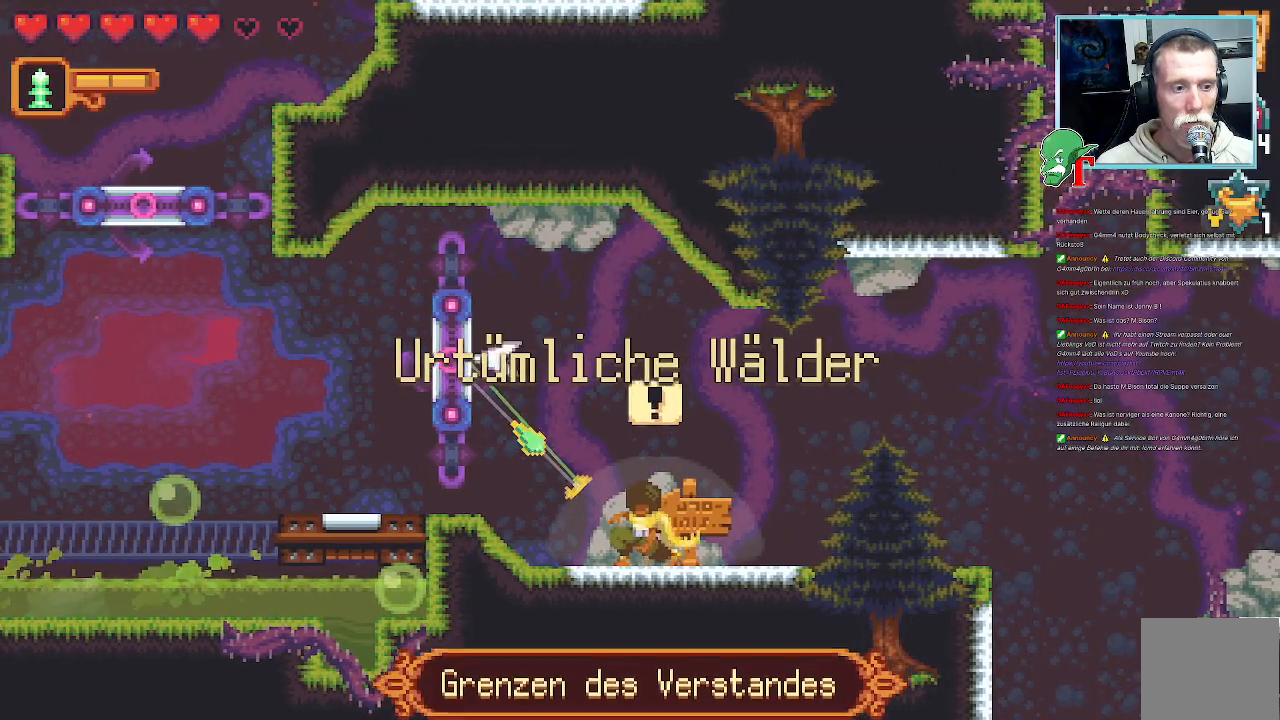
{"buttons": [], "left_stick": "up-left", "right_stick": "center", "events": []}
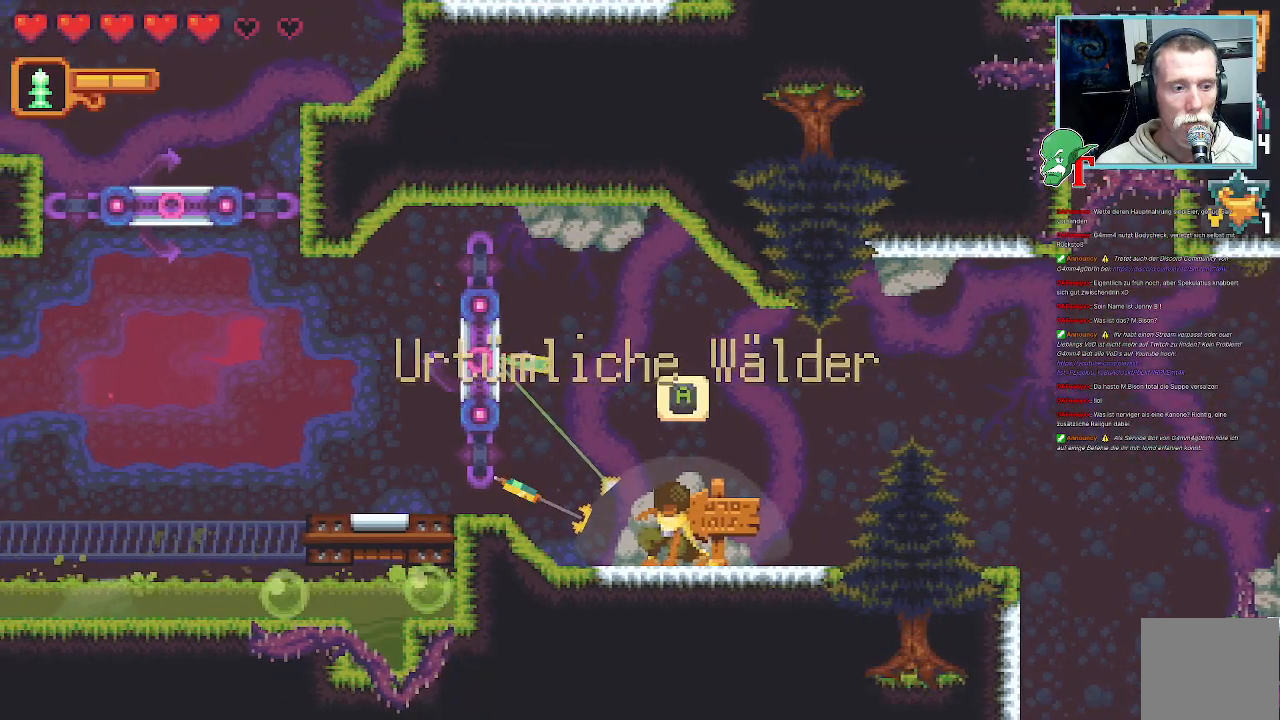
{"buttons": [], "left_stick": "up-left", "right_stick": "center", "events": [[168, "CROSS", "down"], [353, "CROSS", "up"]]}
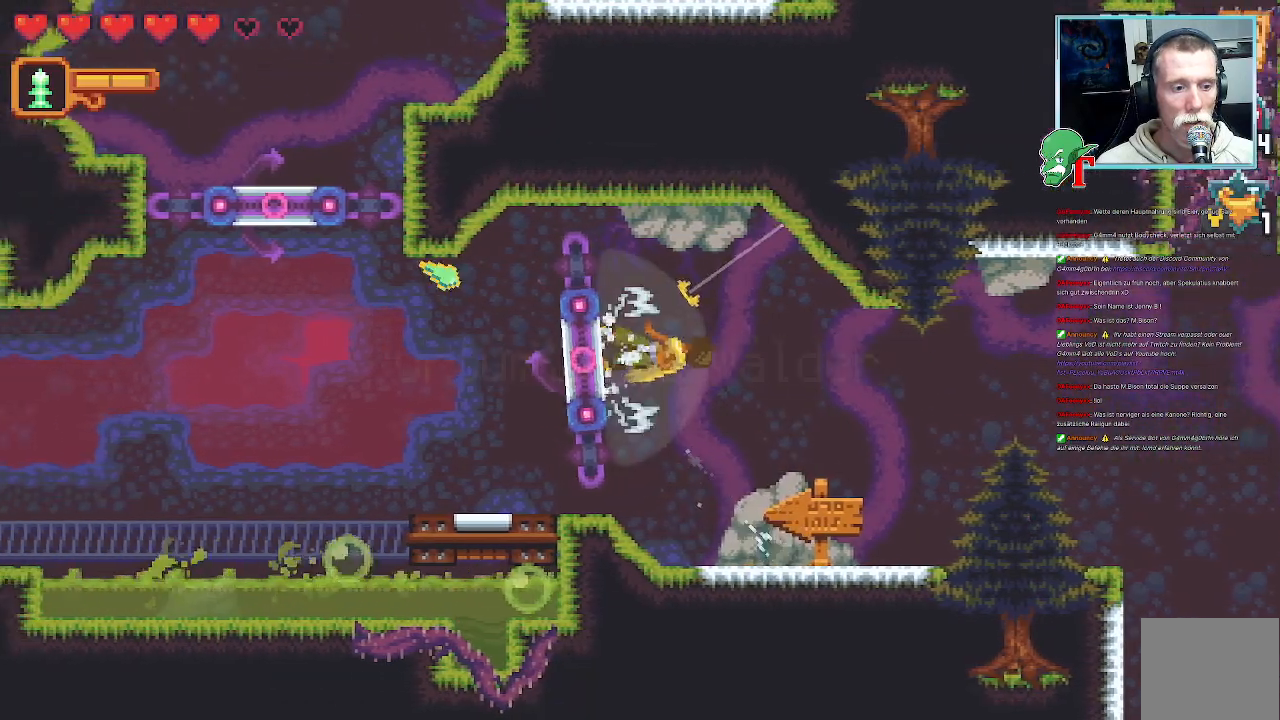
{"buttons": [], "left_stick": "up-right", "right_stick": "center", "events": [[504, "left_stick", "up-right"]]}
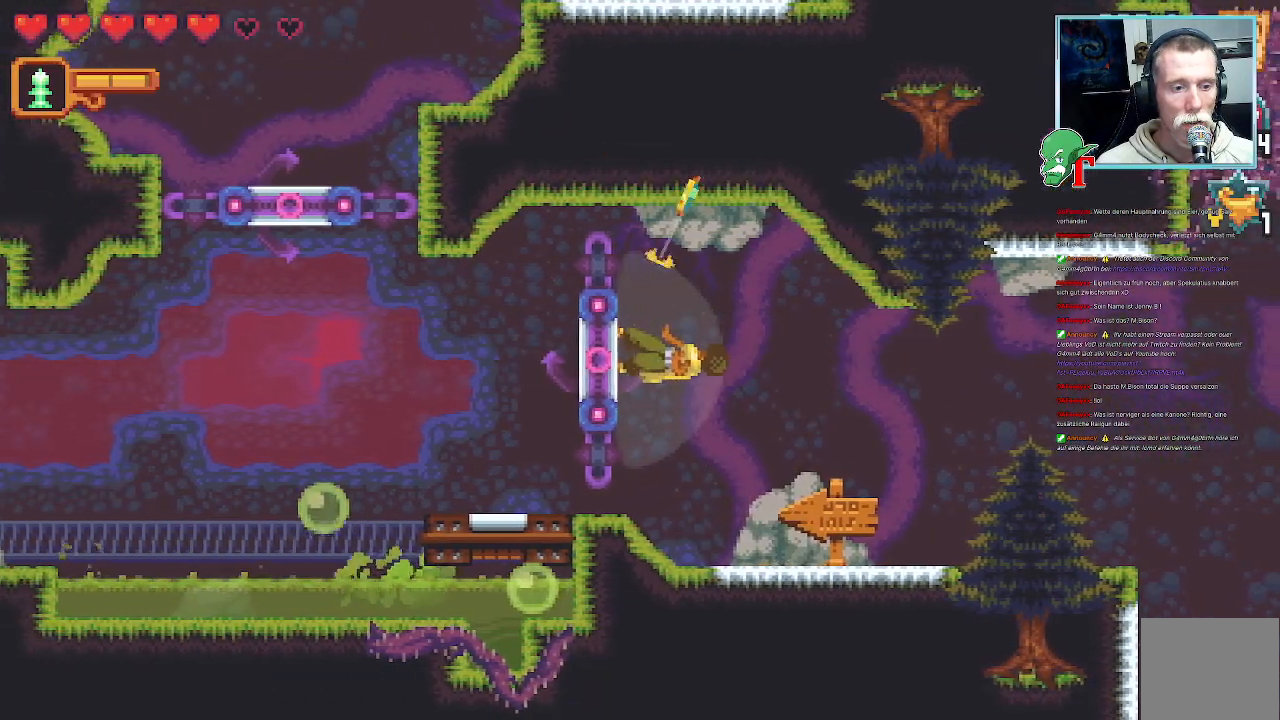
{"buttons": ["CROSS"], "left_stick": "up-right", "right_stick": "center", "events": [[504, "CROSS", "down"]]}
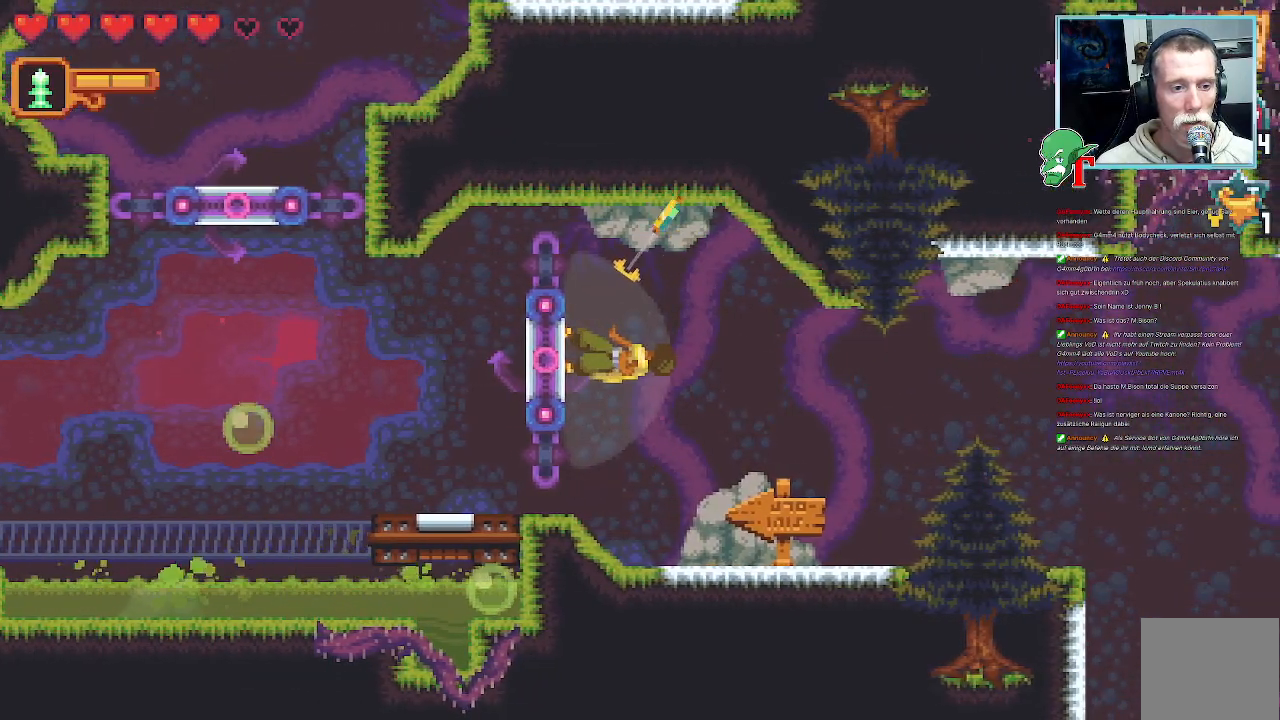
{"buttons": ["CROSS"], "left_stick": "down-right", "right_stick": "center", "events": [[218, "CROSS", "up"], [268, "left_stick", "down-right"], [503, "CROSS", "down"]]}
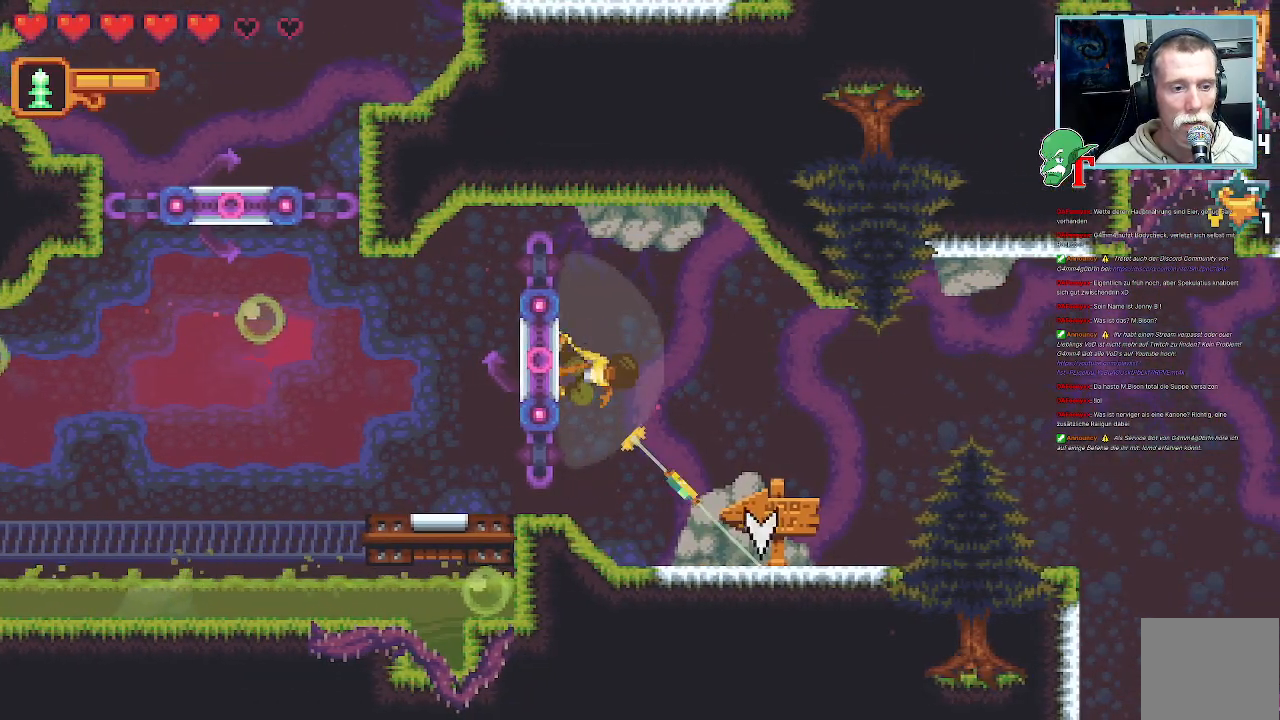
{"buttons": [], "left_stick": "up-left", "right_stick": "center", "events": [[219, "CROSS", "up"], [235, "left_stick", "center"], [370, "left_stick", "up-left"]]}
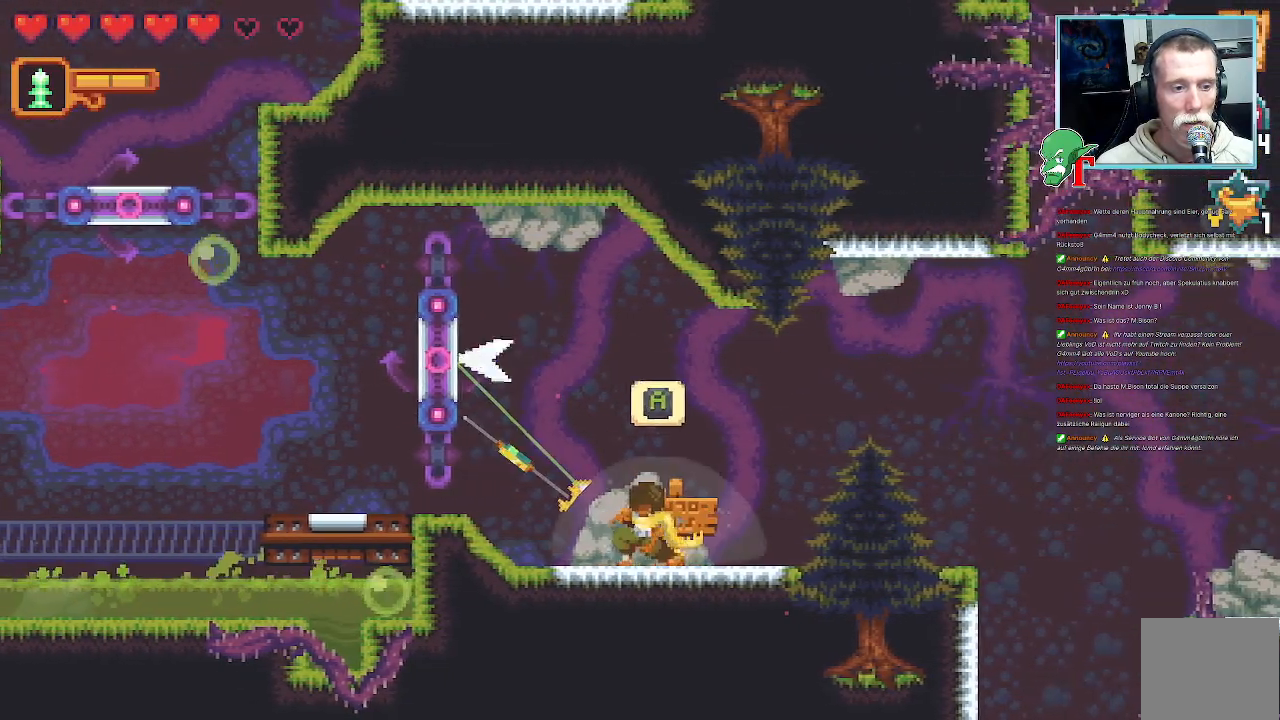
{"buttons": ["SQUARE"], "left_stick": "center", "right_stick": "center", "events": [[51, "CROSS", "down"], [252, "CROSS", "up"], [370, "SQUARE", "down"], [387, "left_stick", "center"]]}
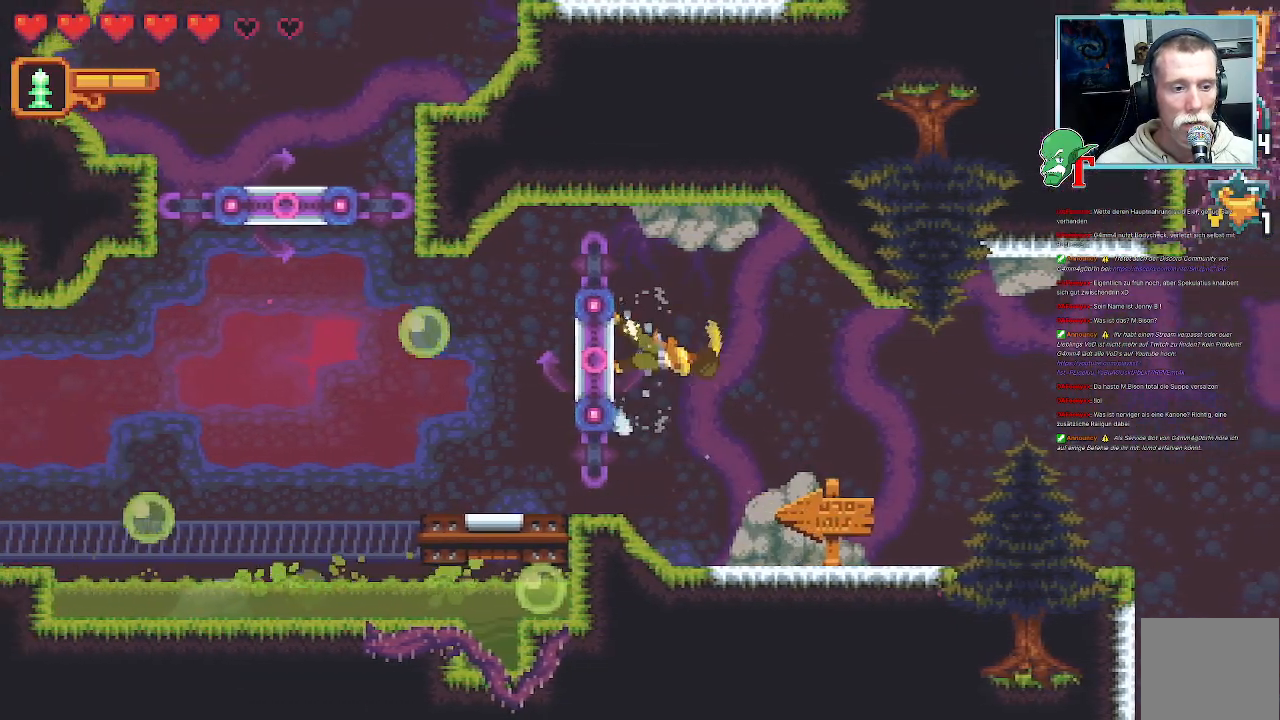
{"buttons": ["SQUARE"], "left_stick": "left", "right_stick": "center", "events": [[118, "left_stick", "left"]]}
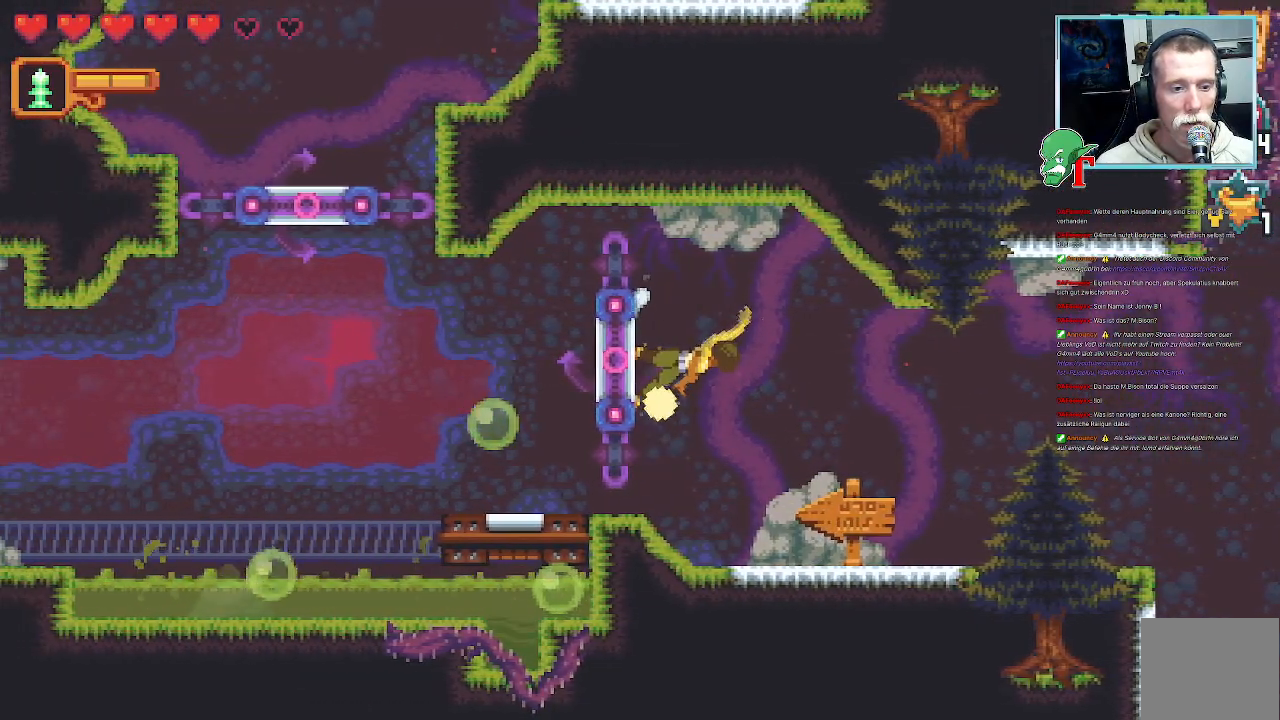
{"buttons": [], "left_stick": "down-right", "right_stick": "center", "events": [[201, "SQUARE", "up"], [420, "left_stick", "down"], [504, "left_stick", "down-right"]]}
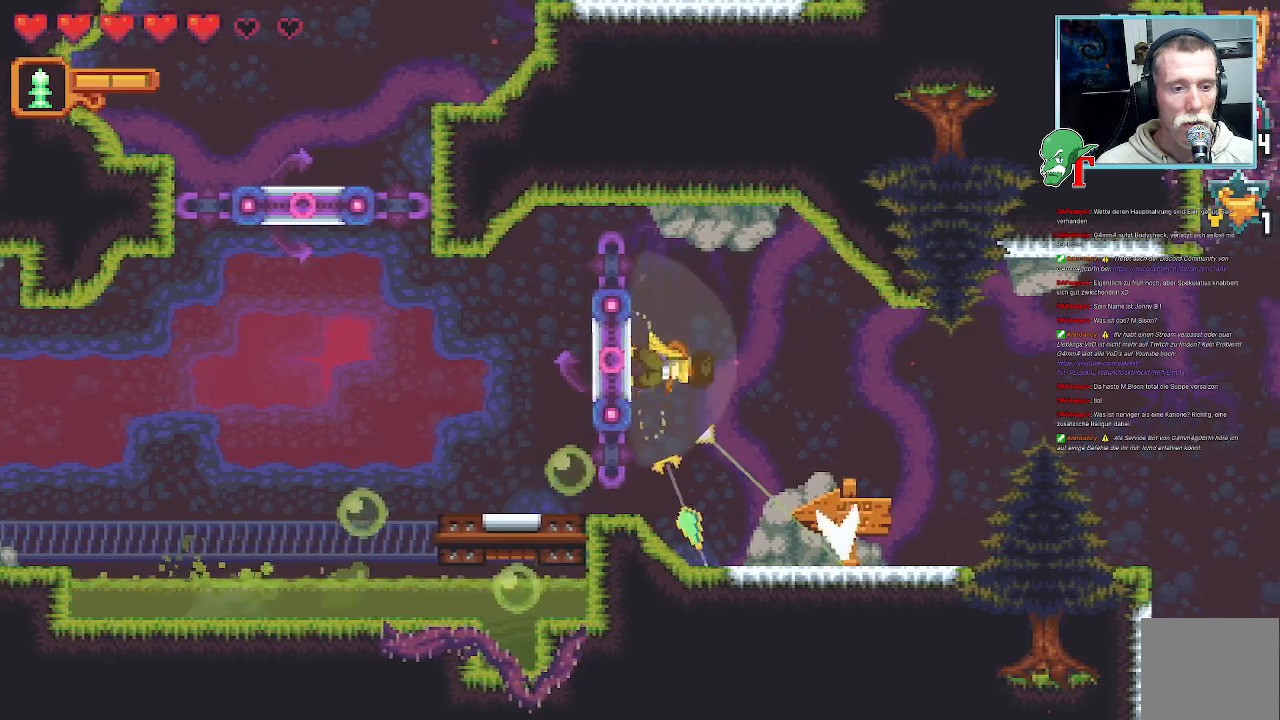
{"buttons": [], "left_stick": "up-right", "right_stick": "center", "events": [[134, "CROSS", "down"], [319, "CROSS", "up"], [436, "left_stick", "up-right"]]}
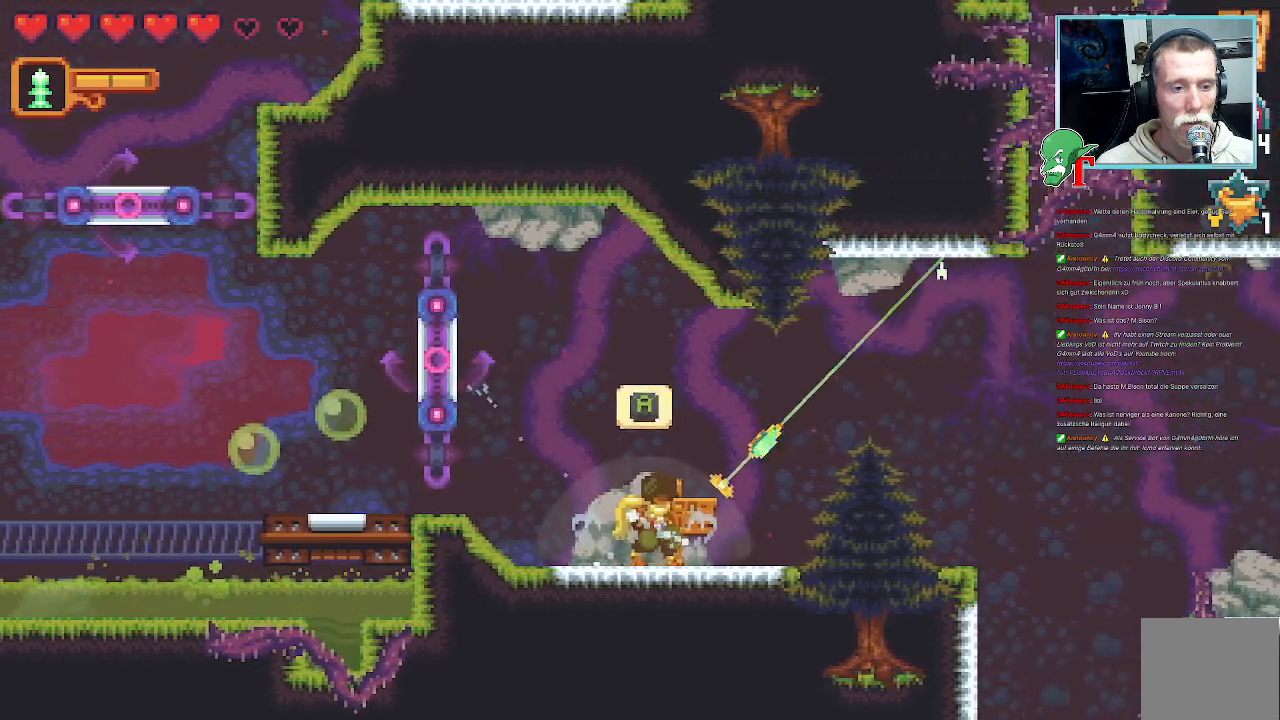
{"buttons": [], "left_stick": "down-right", "right_stick": "center", "events": [[151, "CROSS", "down"], [353, "CROSS", "up"], [370, "left_stick", "down-right"]]}